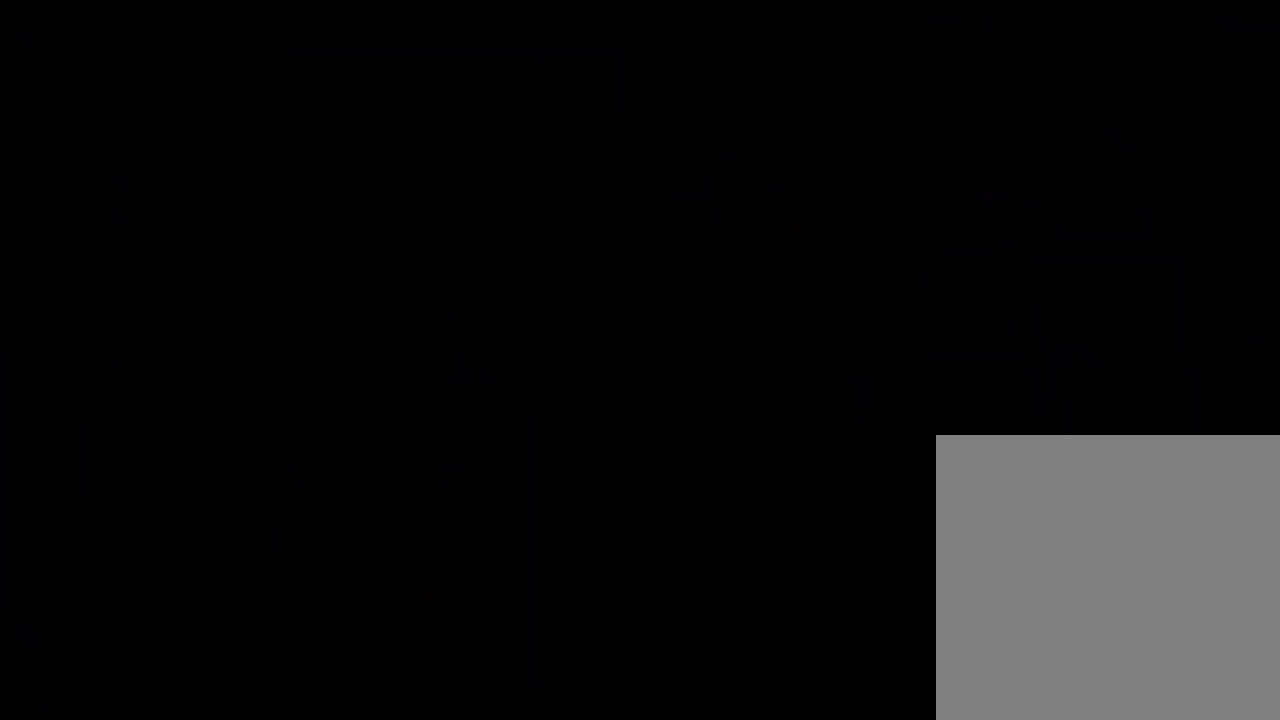
Gameplay with a controller (PlayStation layout); each line is a JSON object with the inputs held at the frame after it. "events" lists button and stick changes between this image and that frame as [ms after this image, input, new state], when the widget could be followed in between. Not read: L3 R3.
{"buttons": [], "left_stick": "center", "right_stick": "center", "events": []}
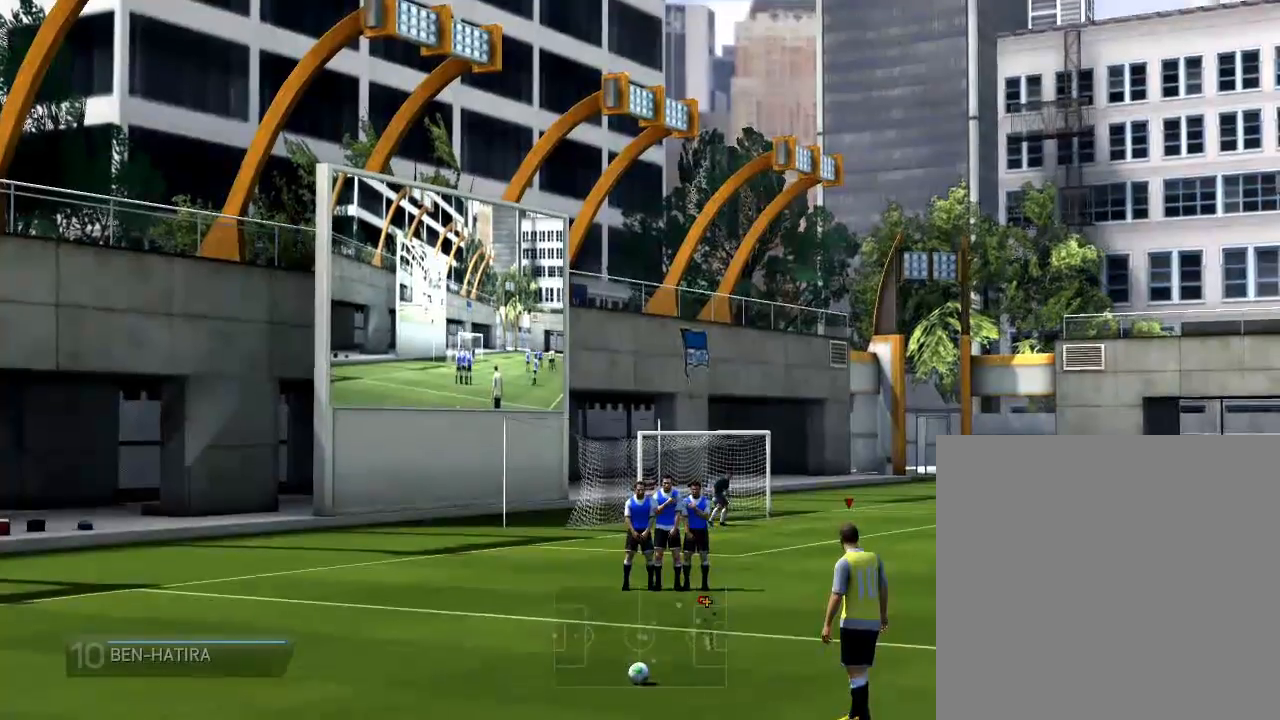
{"buttons": [], "left_stick": "center", "right_stick": "center", "events": []}
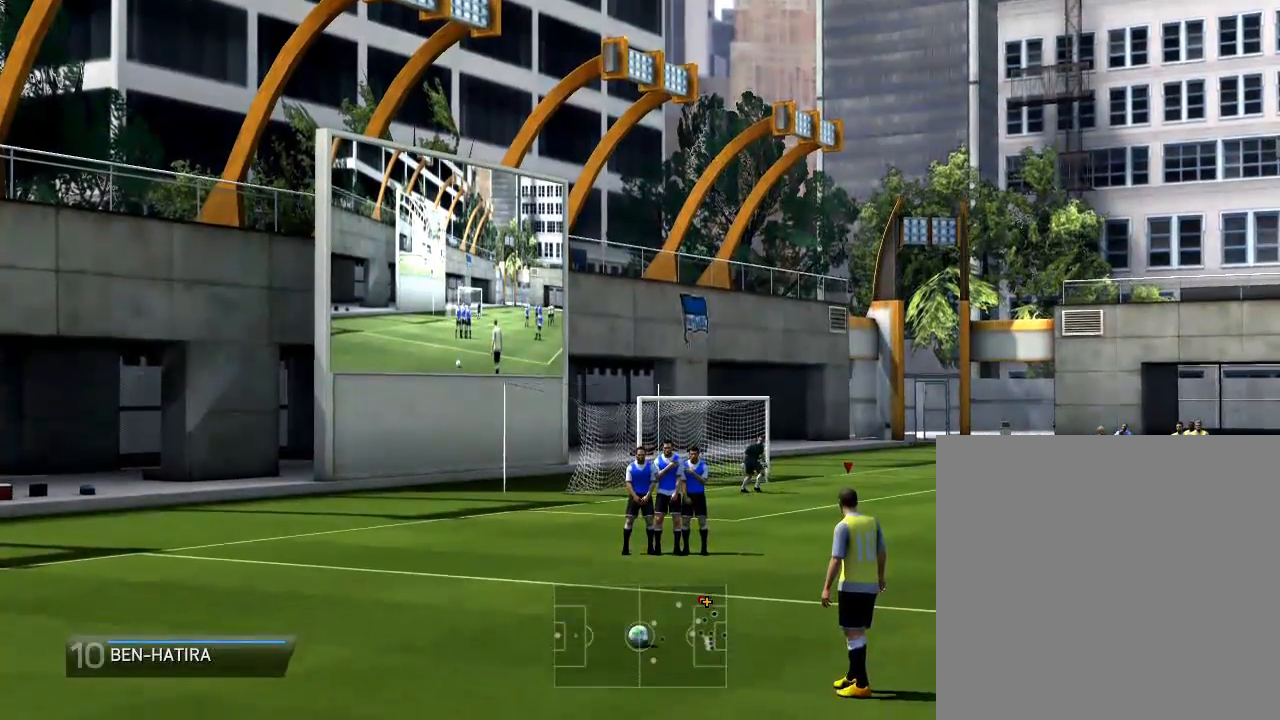
{"buttons": [], "left_stick": "center", "right_stick": "center", "events": []}
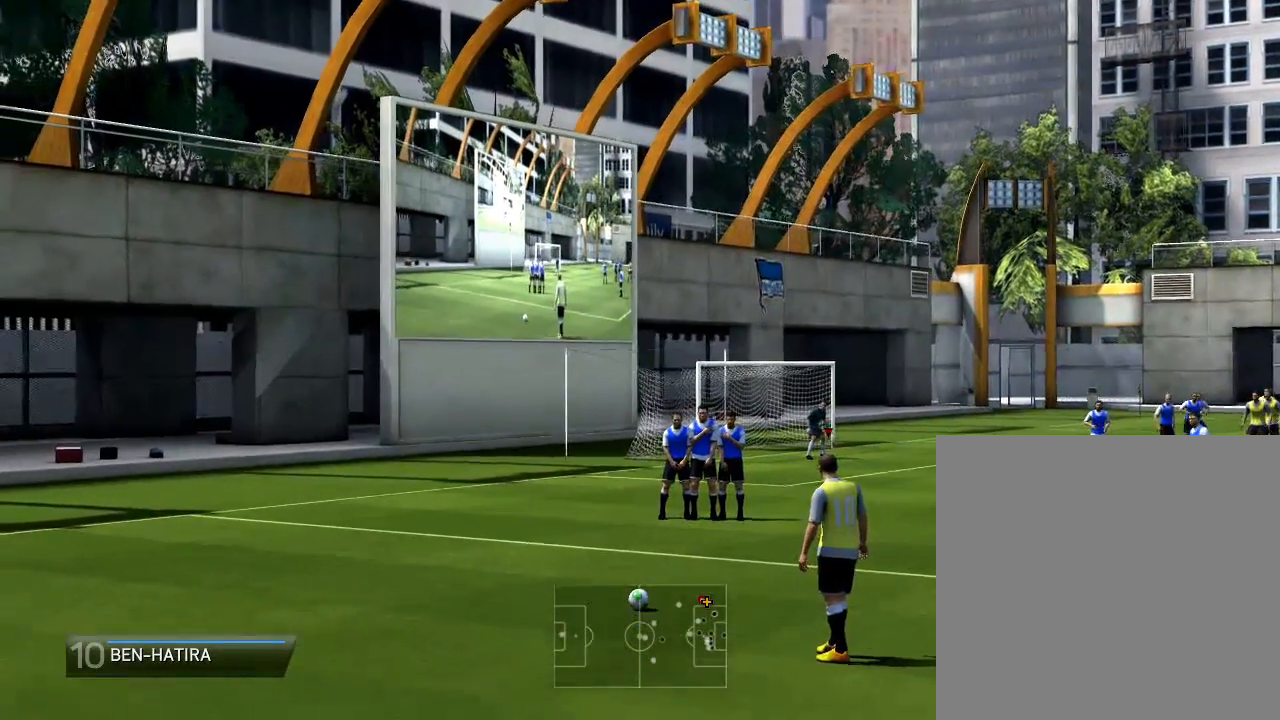
{"buttons": [], "left_stick": "center", "right_stick": "center", "events": []}
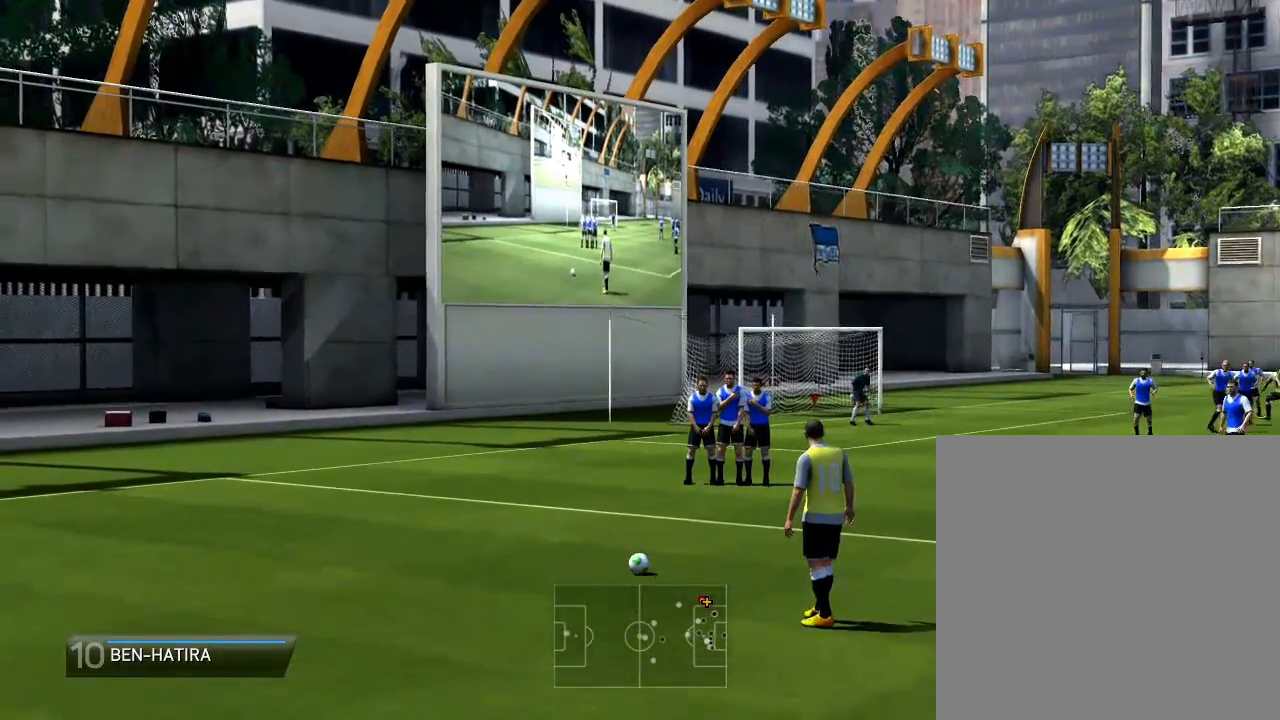
{"buttons": [], "left_stick": "center", "right_stick": "center", "events": []}
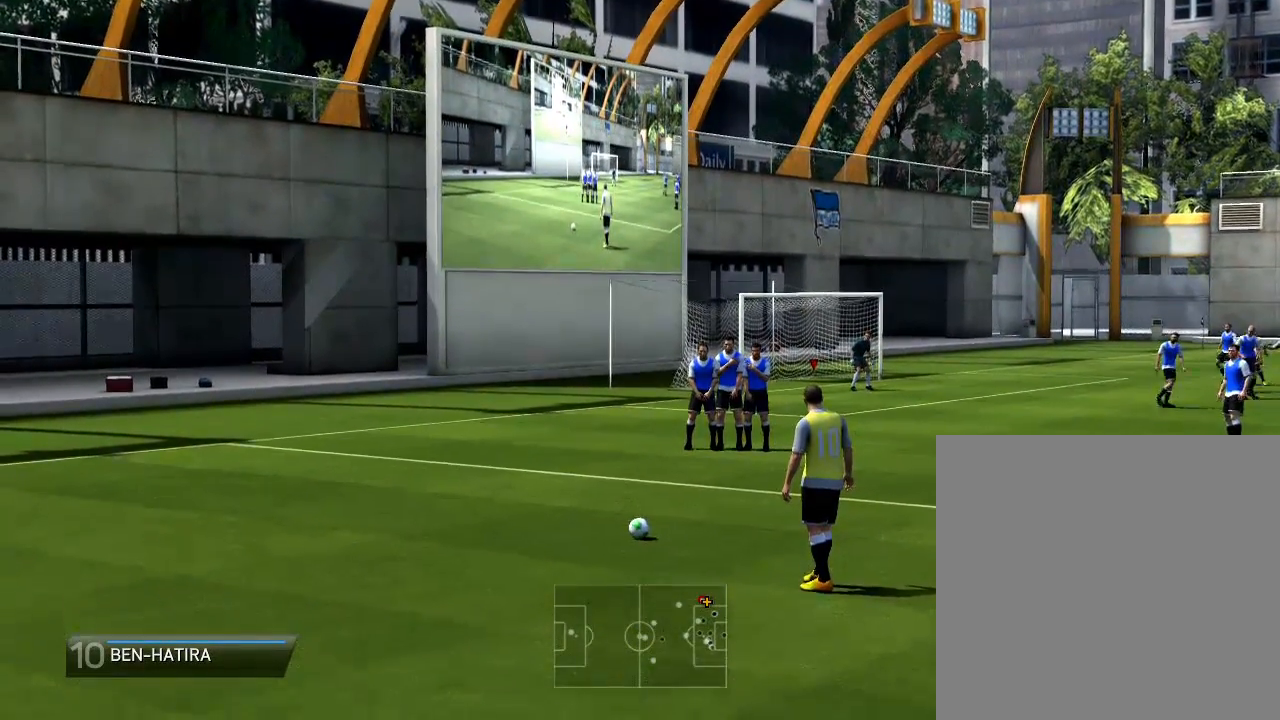
{"buttons": [], "left_stick": "center", "right_stick": "center", "events": []}
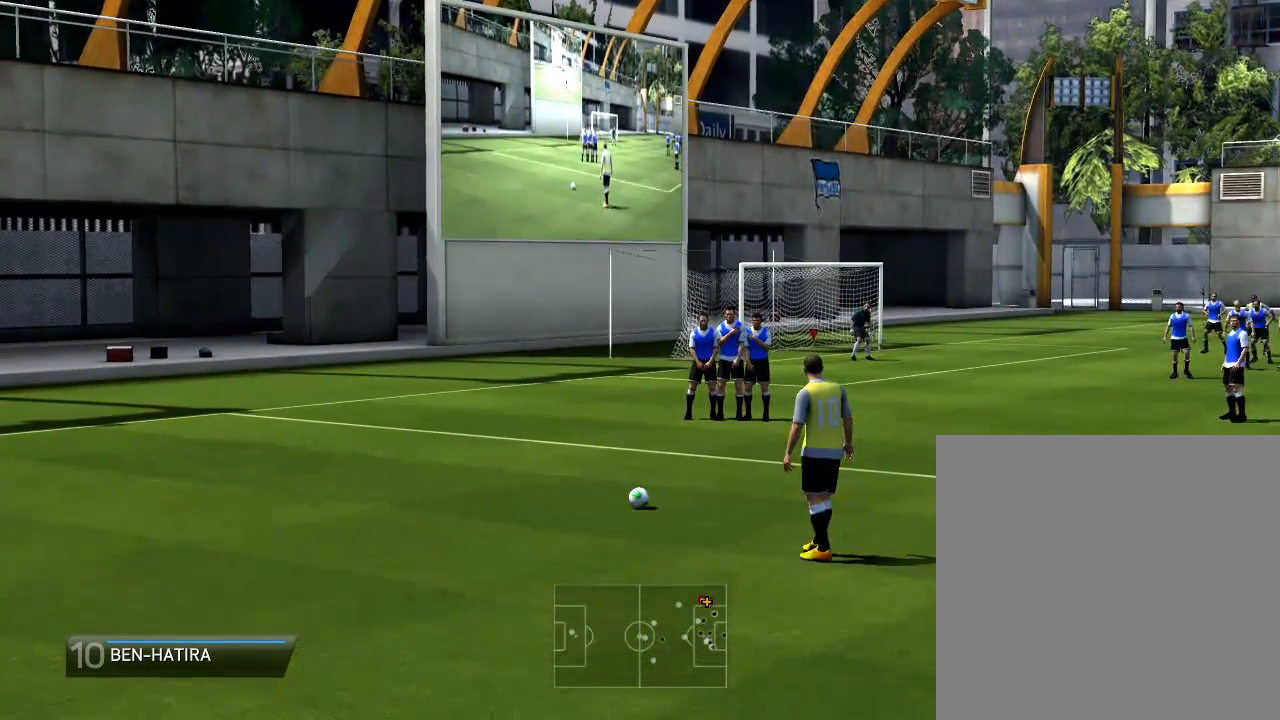
{"buttons": [], "left_stick": "center", "right_stick": "center", "events": []}
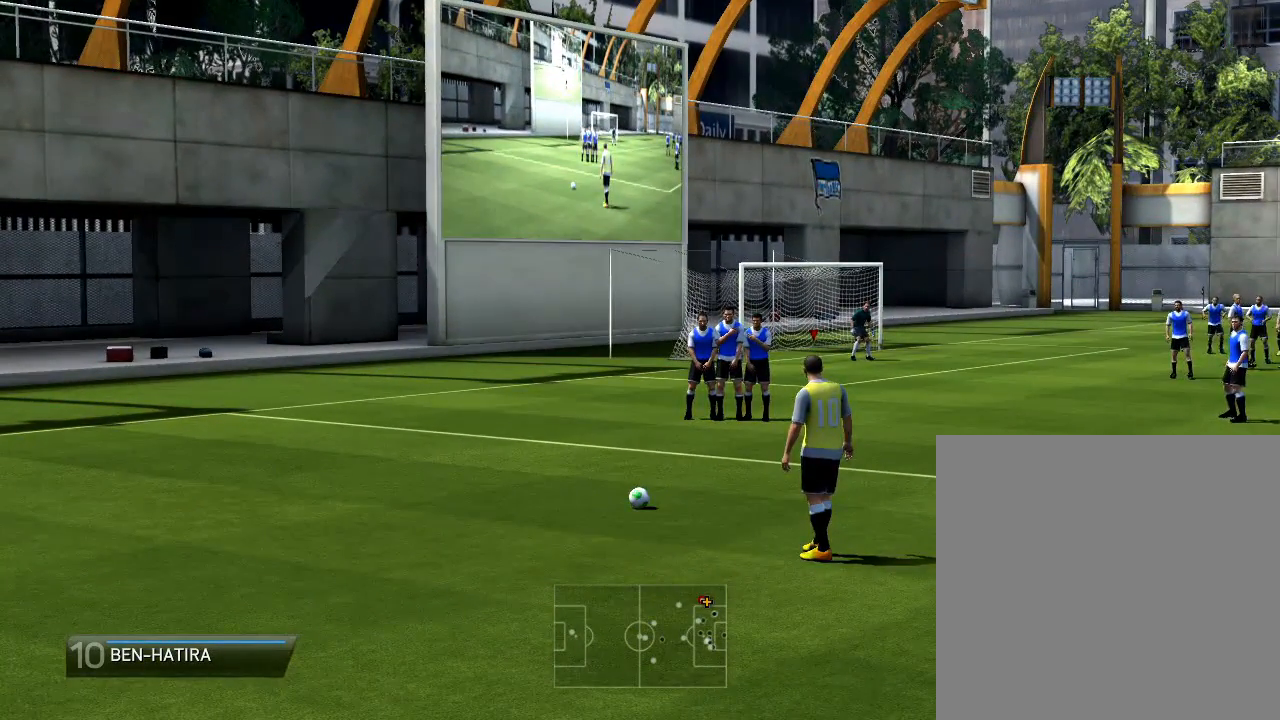
{"buttons": [], "left_stick": "center", "right_stick": "center", "events": []}
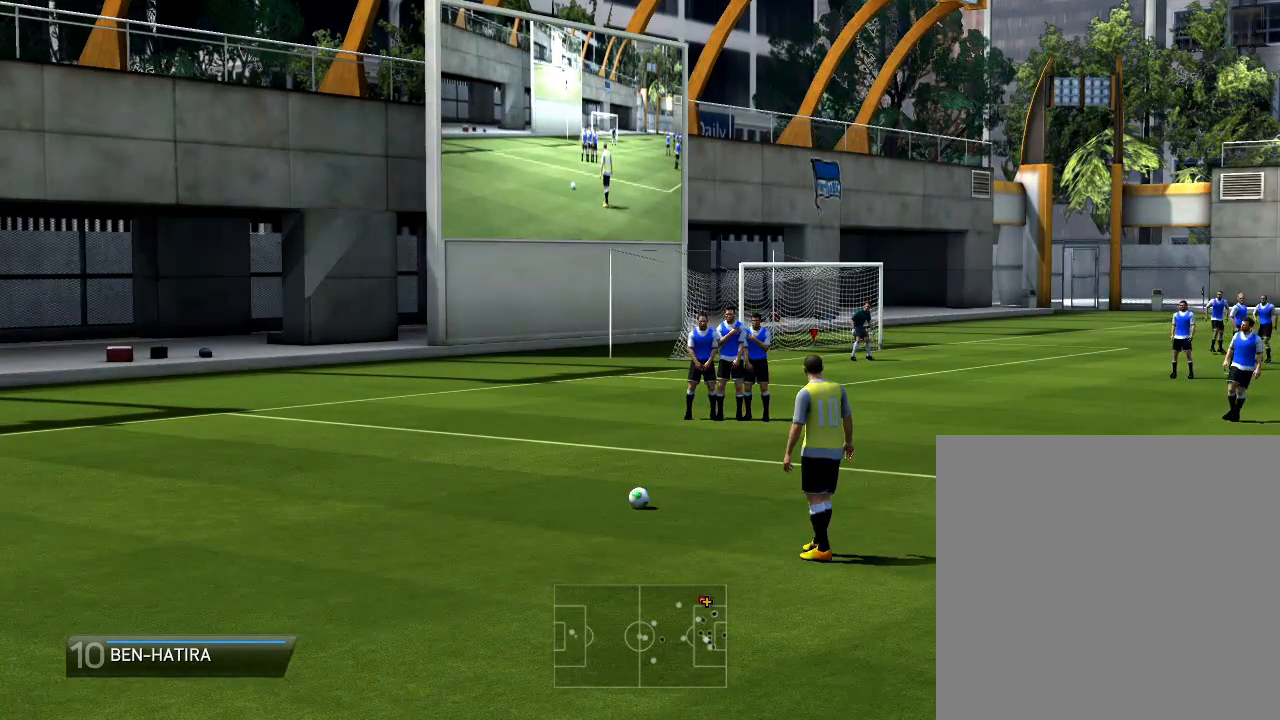
{"buttons": [], "left_stick": "center", "right_stick": "center", "events": []}
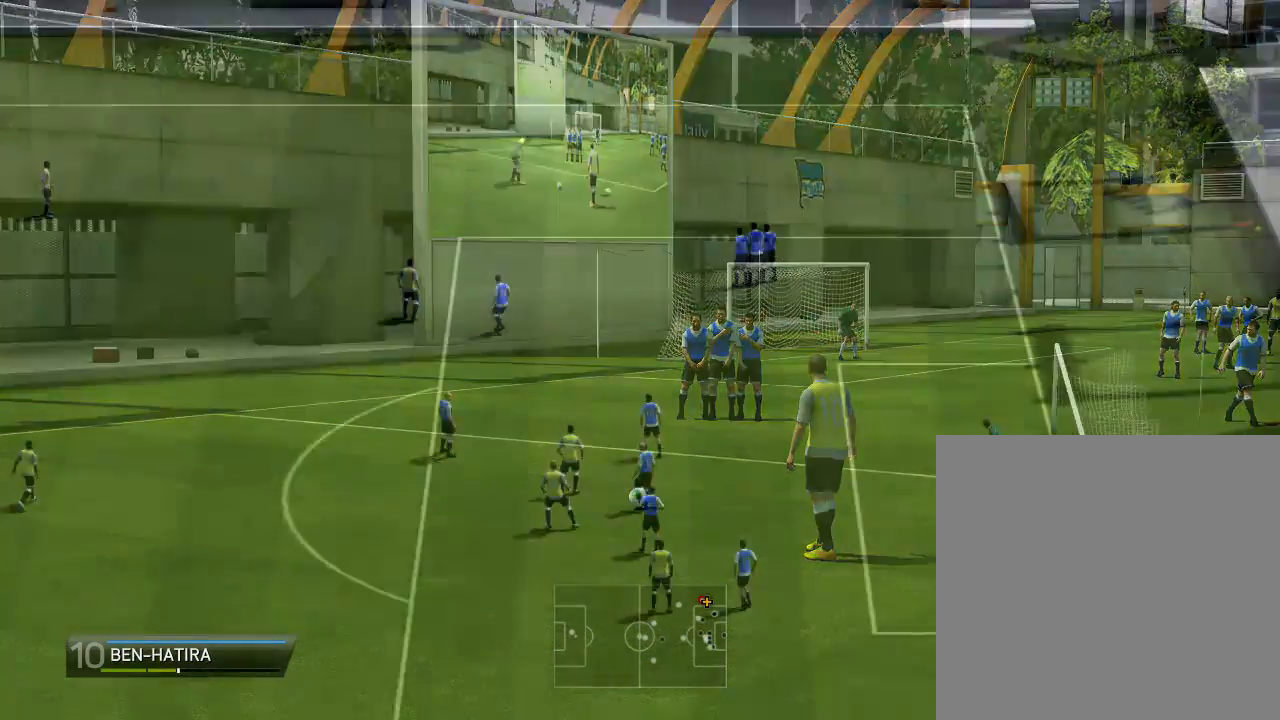
{"buttons": [], "left_stick": "center", "right_stick": "center", "events": []}
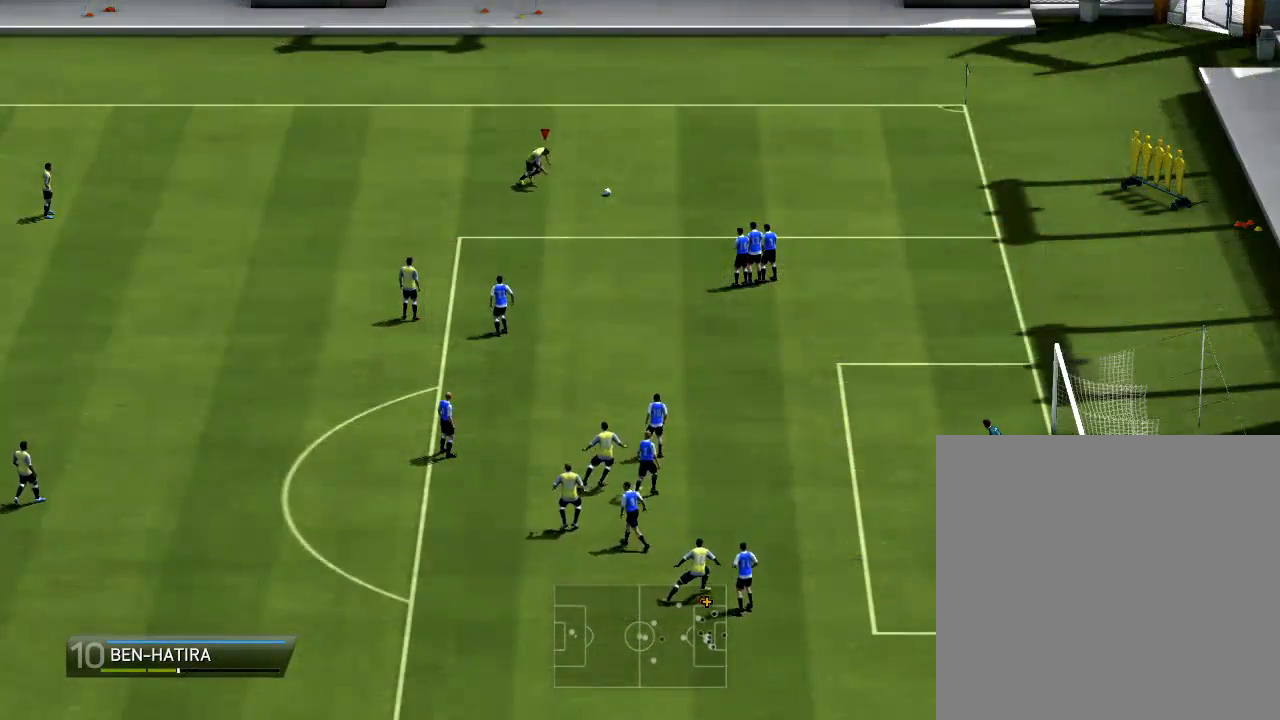
{"buttons": ["CIRCLE"], "left_stick": "right", "right_stick": "left", "events": [[400, "CIRCLE", "down"], [400, "left_stick", "right"], [400, "right_stick", "left"]]}
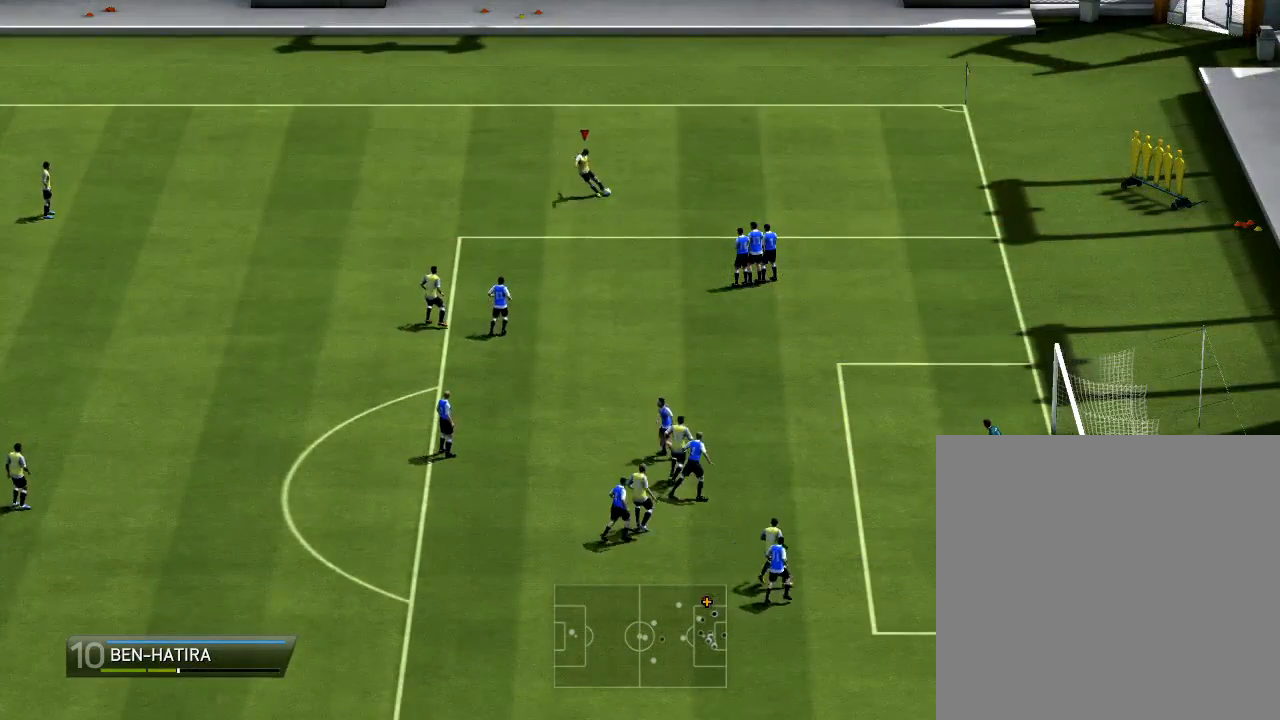
{"buttons": ["CIRCLE"], "left_stick": "right", "right_stick": "left", "events": []}
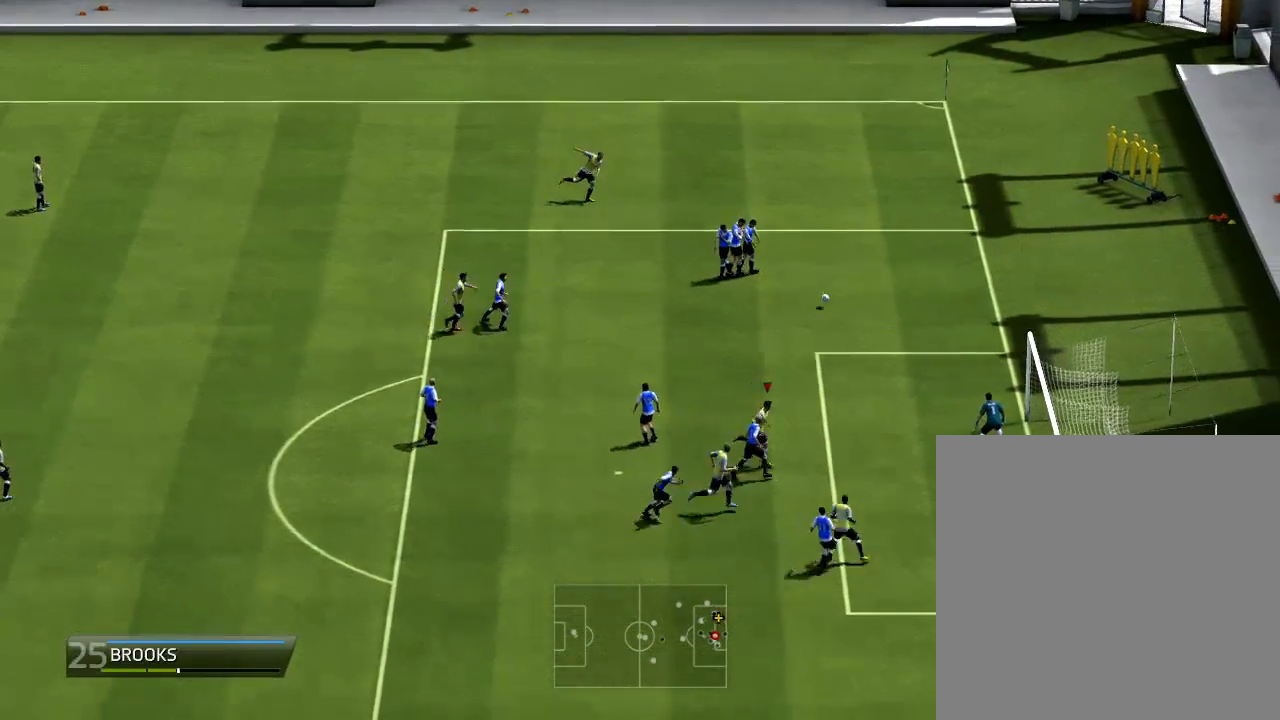
{"buttons": ["CIRCLE"], "left_stick": "right", "right_stick": "left", "events": []}
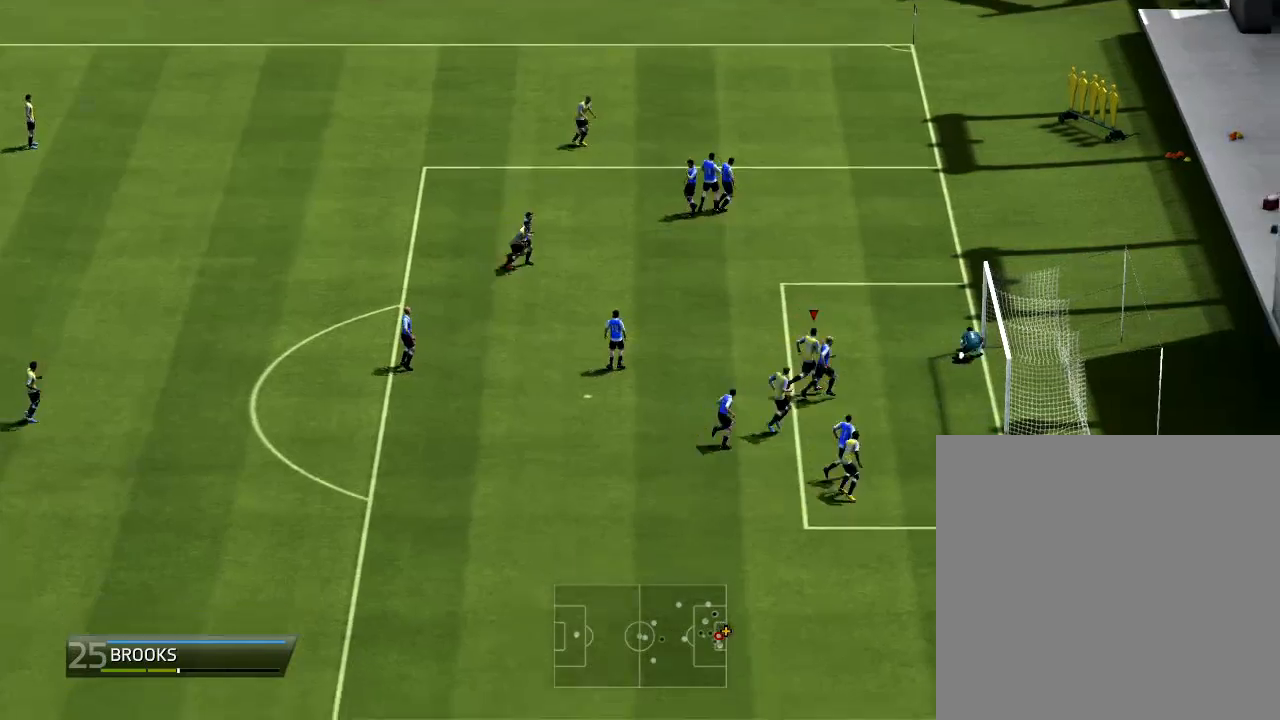
{"buttons": [], "left_stick": "center", "right_stick": "center", "events": [[367, "CIRCLE", "up"], [367, "left_stick", "center"], [367, "right_stick", "center"]]}
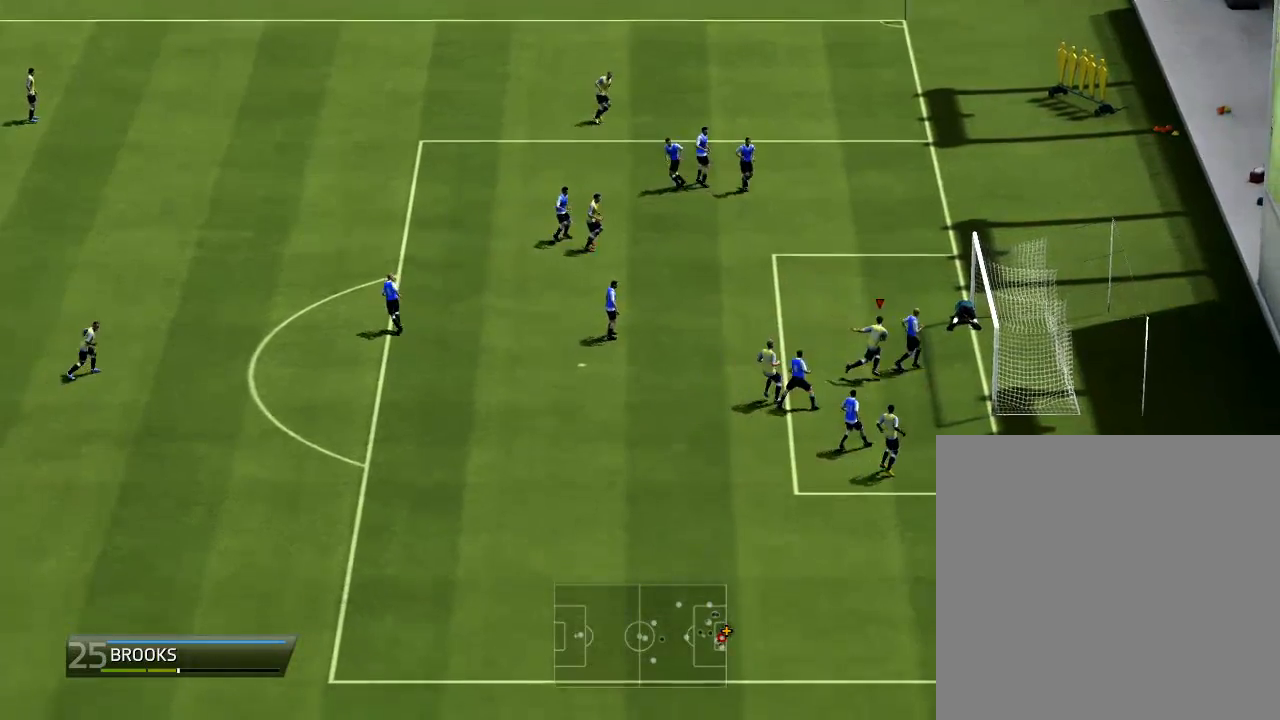
{"buttons": [], "left_stick": "center", "right_stick": "center", "events": []}
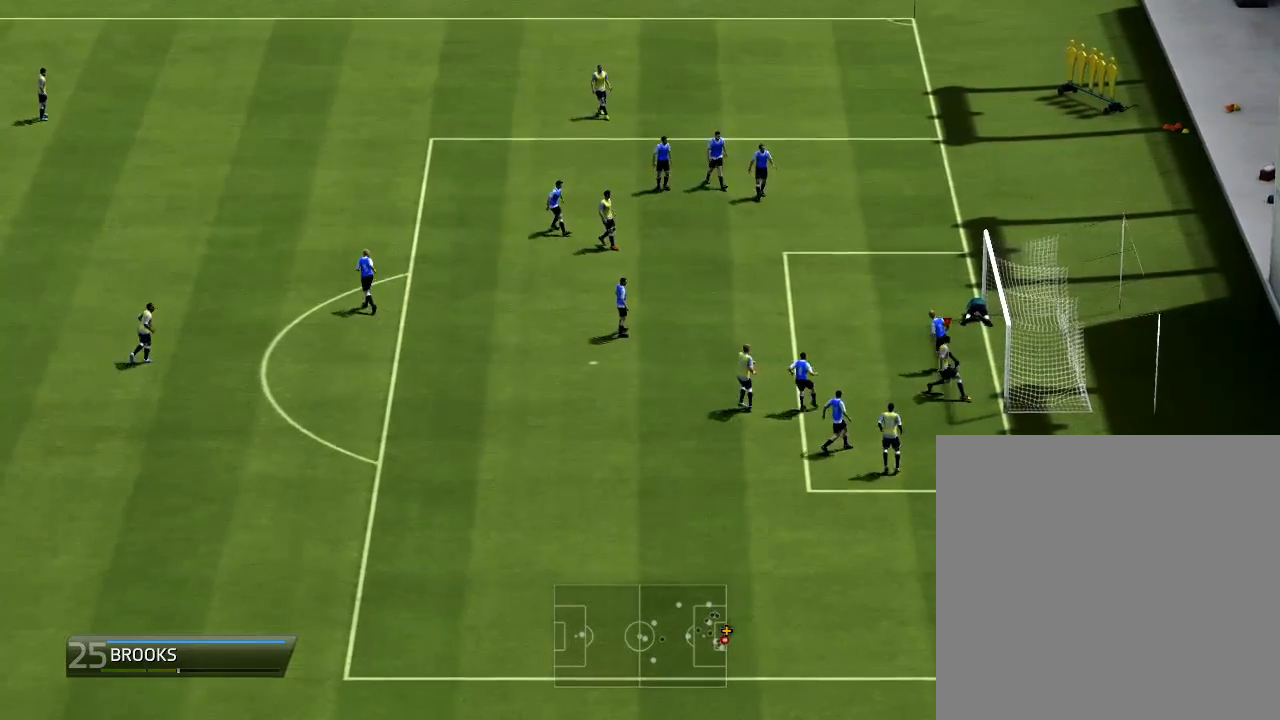
{"buttons": [], "left_stick": "right", "right_stick": "left", "events": [[133, "left_stick", "right"], [133, "right_stick", "left"]]}
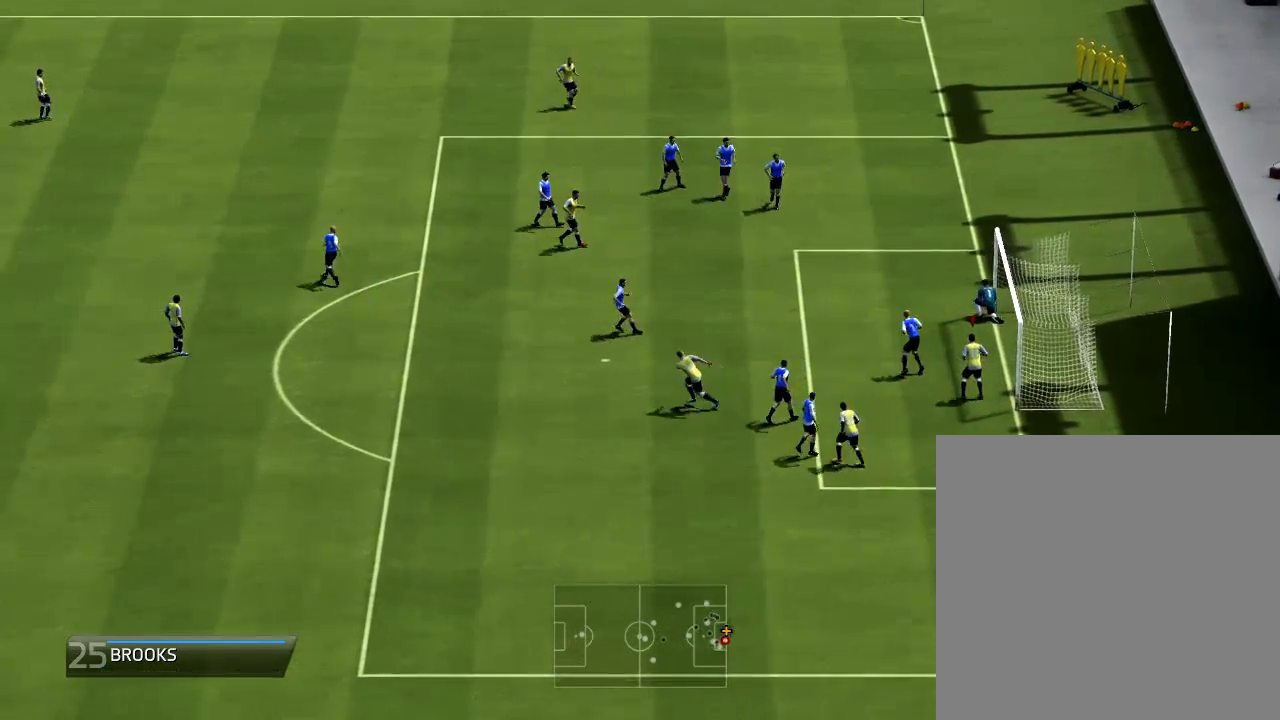
{"buttons": [], "left_stick": "right", "right_stick": "left", "events": []}
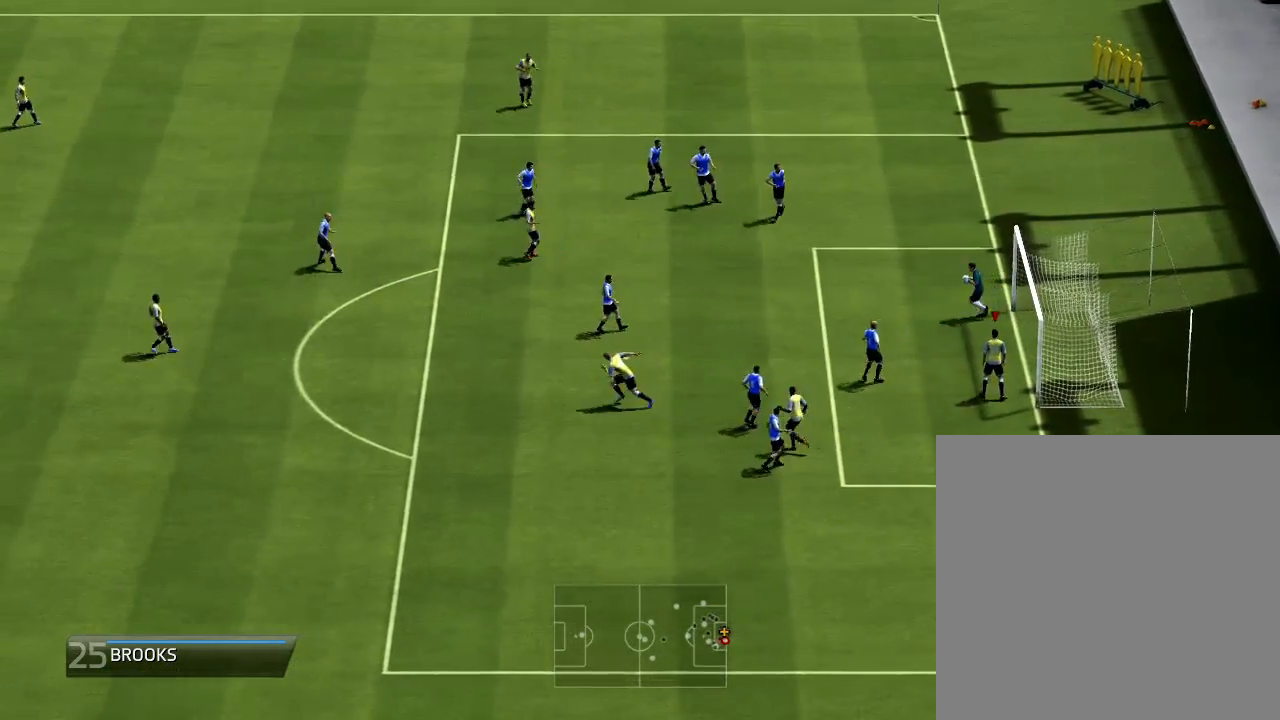
{"buttons": [], "left_stick": "right", "right_stick": "left", "events": []}
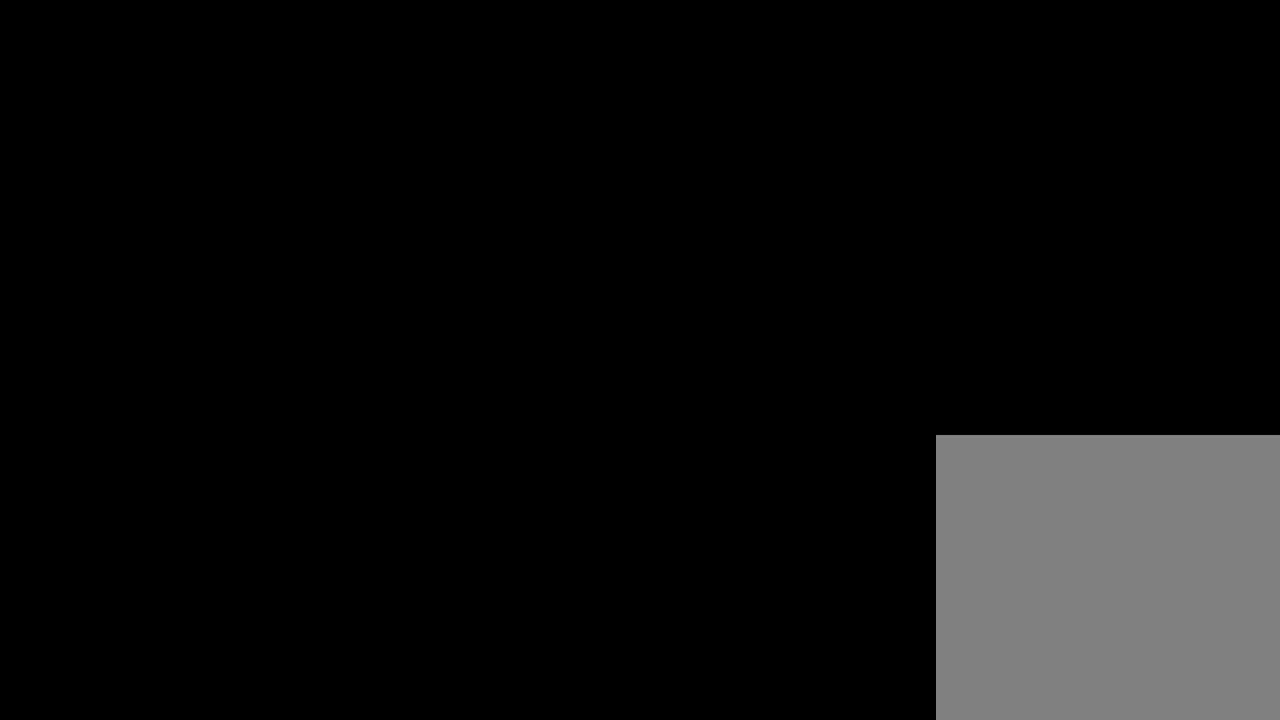
{"buttons": [], "left_stick": "center", "right_stick": "center", "events": [[100, "left_stick", "center"], [100, "right_stick", "center"]]}
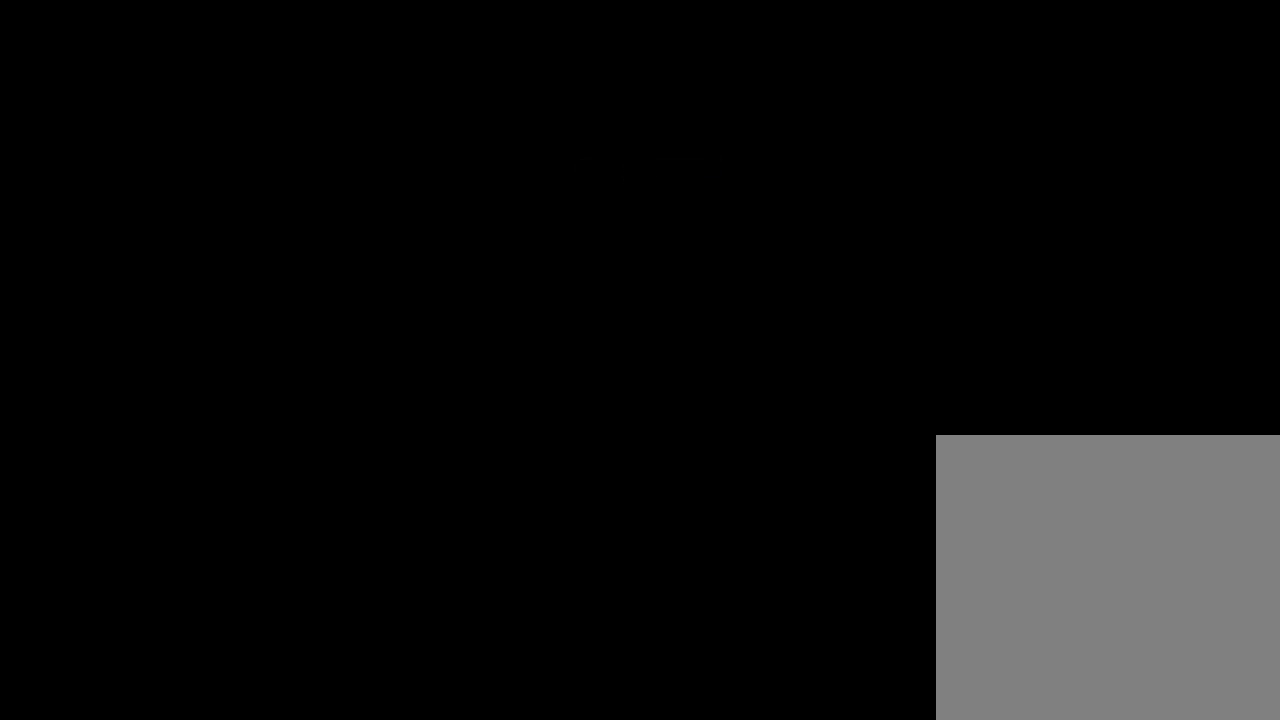
{"buttons": [], "left_stick": "center", "right_stick": "center", "events": []}
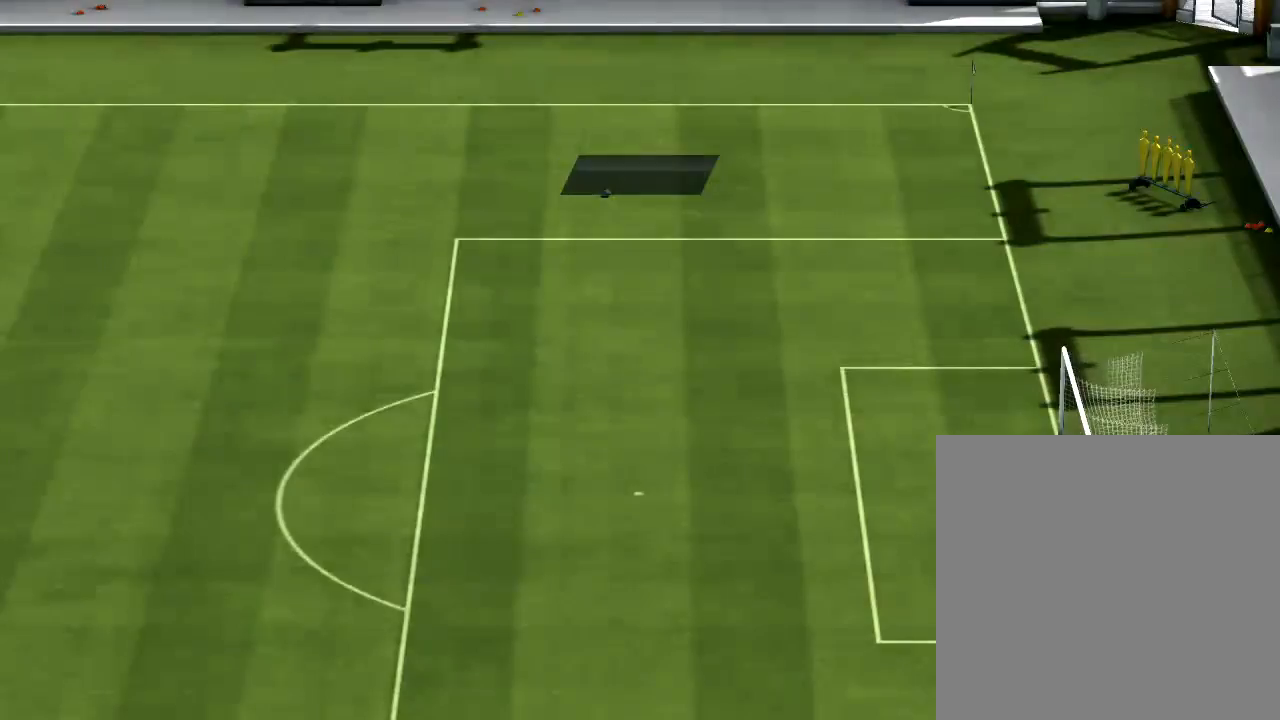
{"buttons": [], "left_stick": "center", "right_stick": "center", "events": []}
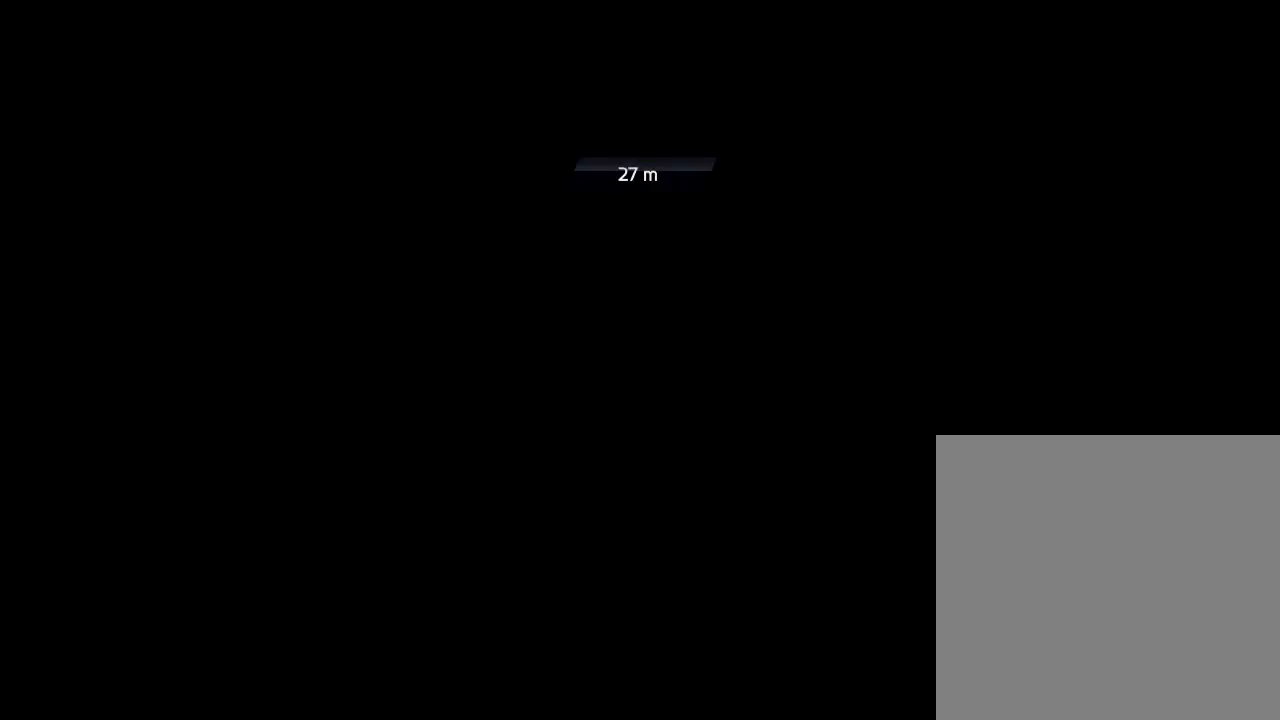
{"buttons": [], "left_stick": "center", "right_stick": "center", "events": []}
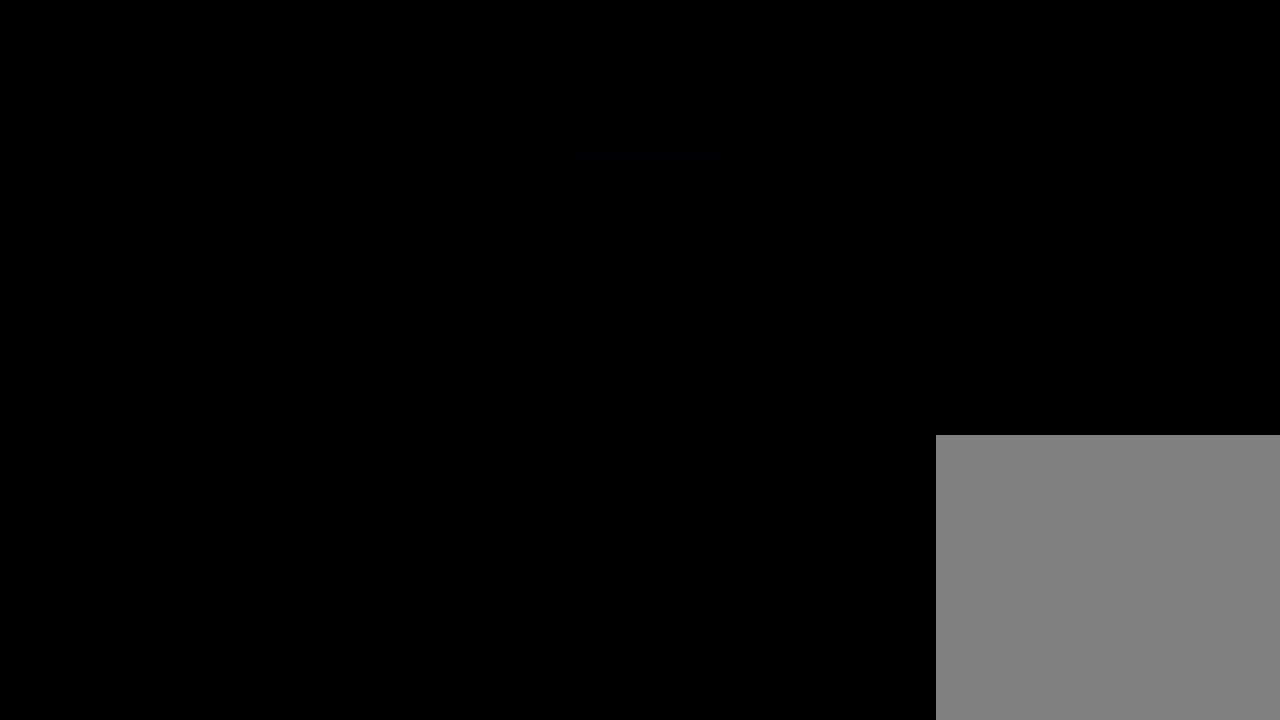
{"buttons": [], "left_stick": "center", "right_stick": "center", "events": []}
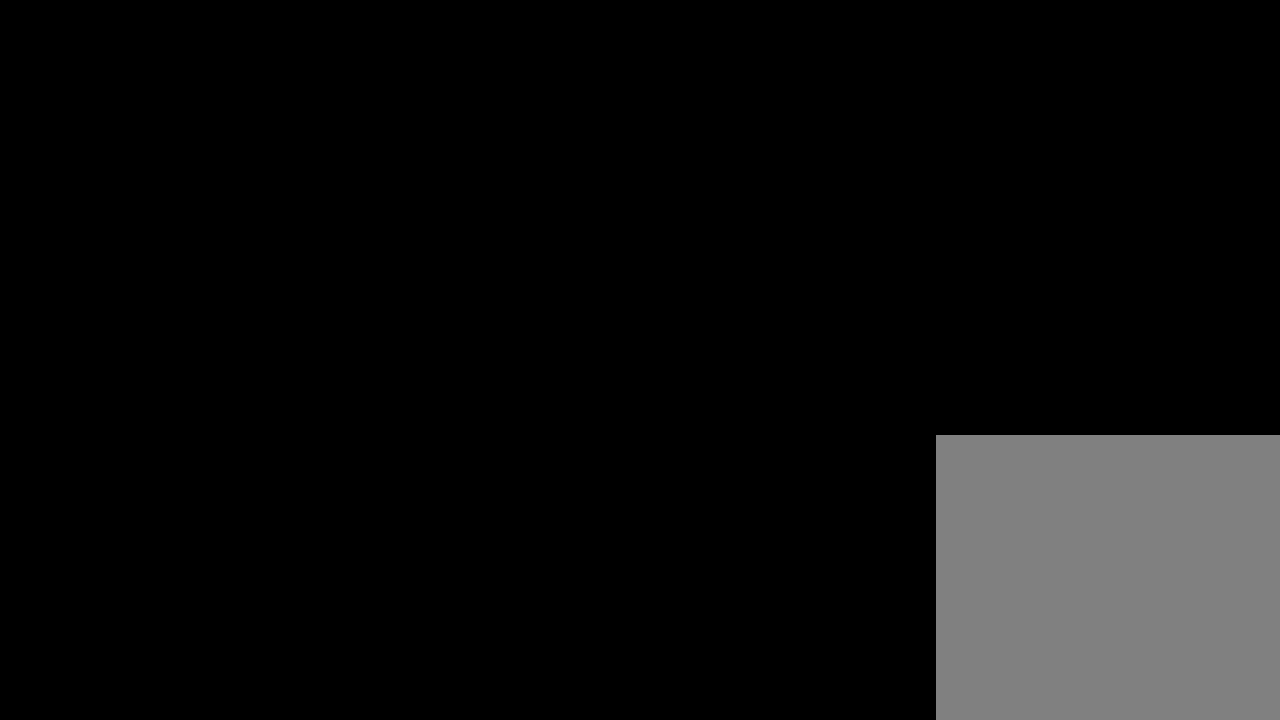
{"buttons": [], "left_stick": "center", "right_stick": "center", "events": []}